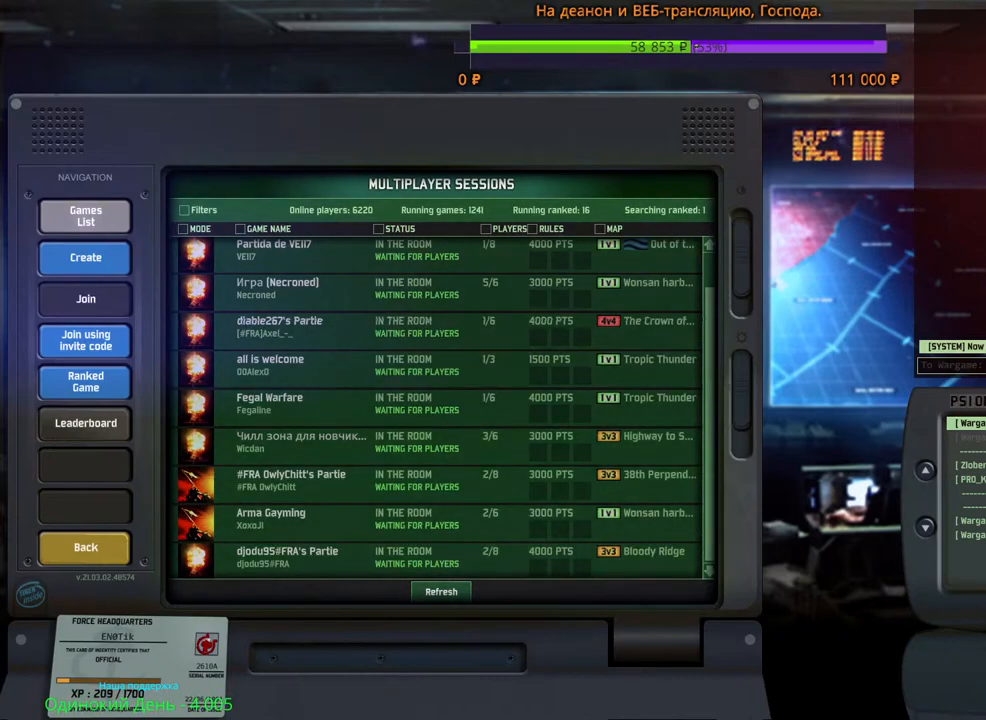
Gameplay with keyboard and mouse; each line is a JSON object with the keys and mouse buttons held at the frame after it. "events" lists presses ("down") and releases ("up") of "1", "2", "3", "4", "5", "6", "a", "alt", "b", "c", "caps_lock", "ctrl", "d", "e", "escape", "f", "f1", "f2", "f3", "f4", "f5", "f6", "g", "h", "n", "q", "r", "s", "shift", "space", "super", "t", "tab", "tilde", "v", "w", "x", "y", "z", "mouse_left", "mouse_wheel", "mouse_right", "mouse_mb4" and "mouse_mb5" between this image and that frame as [ms after this image, input, new state], when the widget could be followed in between. "mouse_left", "mouse_wheel", "mouse_right", "mouse_mb4", "mouse_mb5" = the "left", "wheel", "right", "mb4", "mb5" buttons of the "mouse" list. No other keys are recorded. "wheel" means that the mouse wheel is clicked or scrolled. Mouse movement is not recorded.
{"keys": [], "mouse": [], "events": [[67, "mouse_right", "down"], [133, "mouse_right", "up"]]}
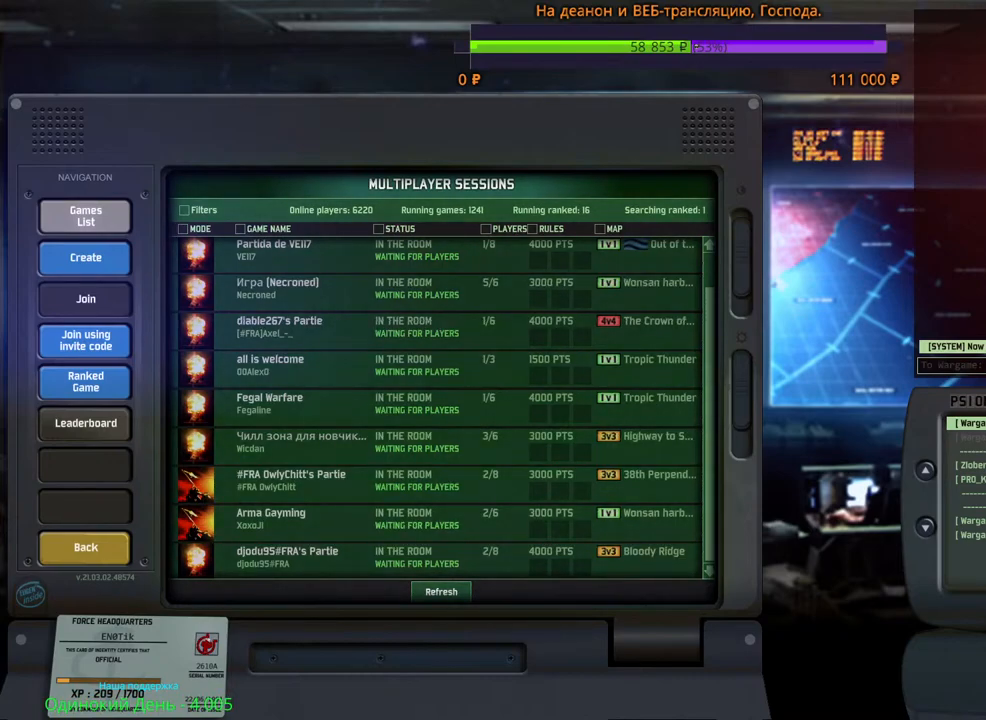
{"keys": [], "mouse": ["left"], "events": [[450, "mouse_left", "down"]]}
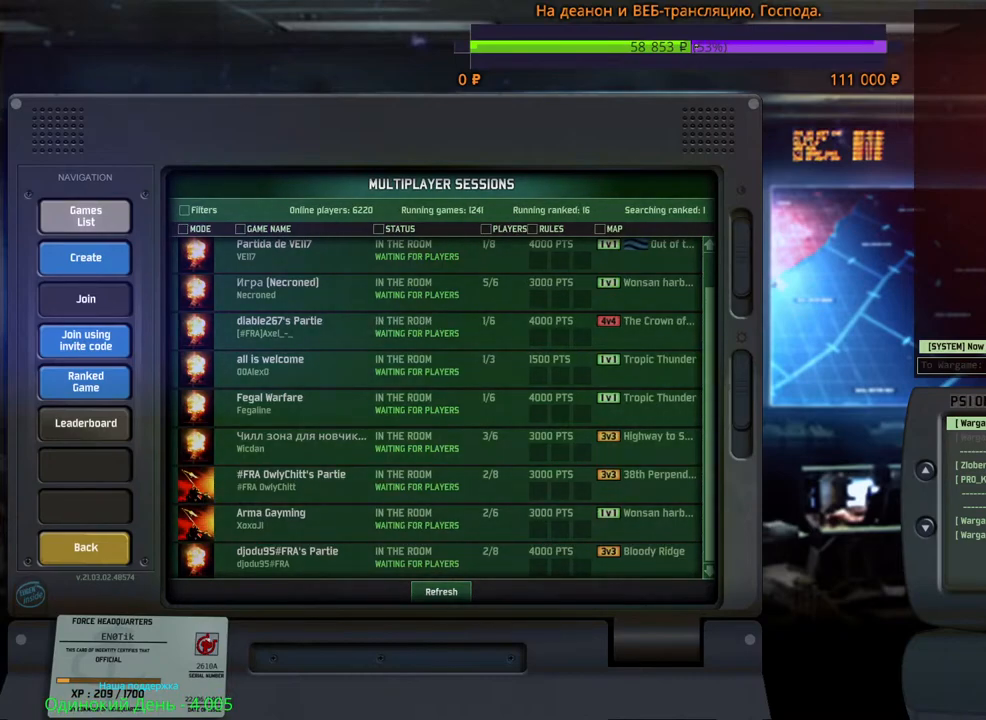
{"keys": [], "mouse": [], "events": [[17, "mouse_left", "up"]]}
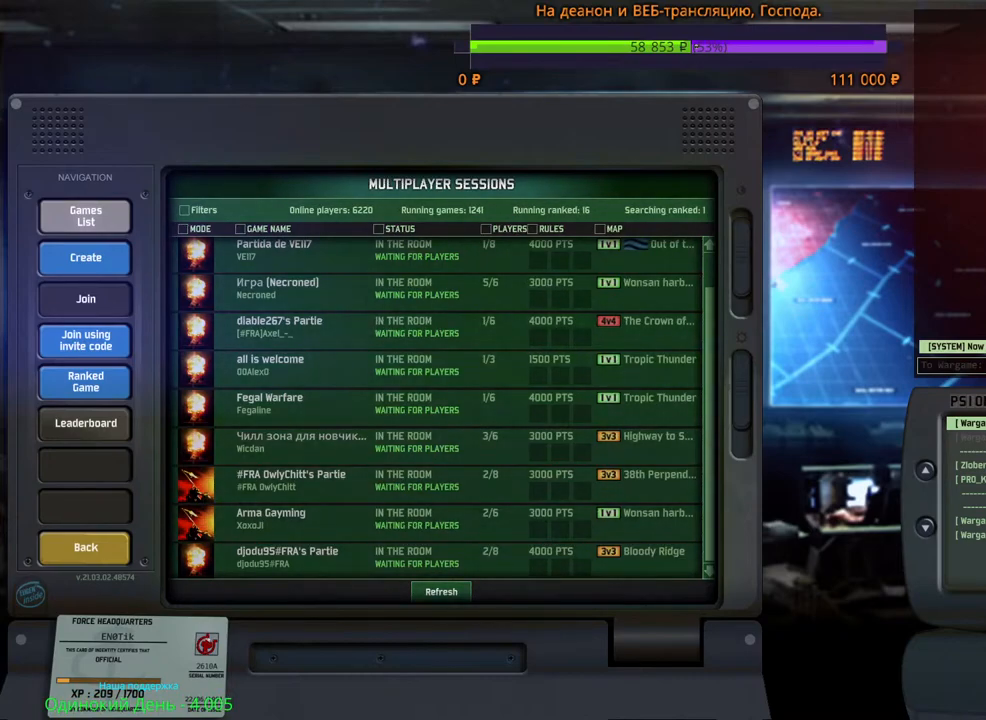
{"keys": [], "mouse": [], "events": []}
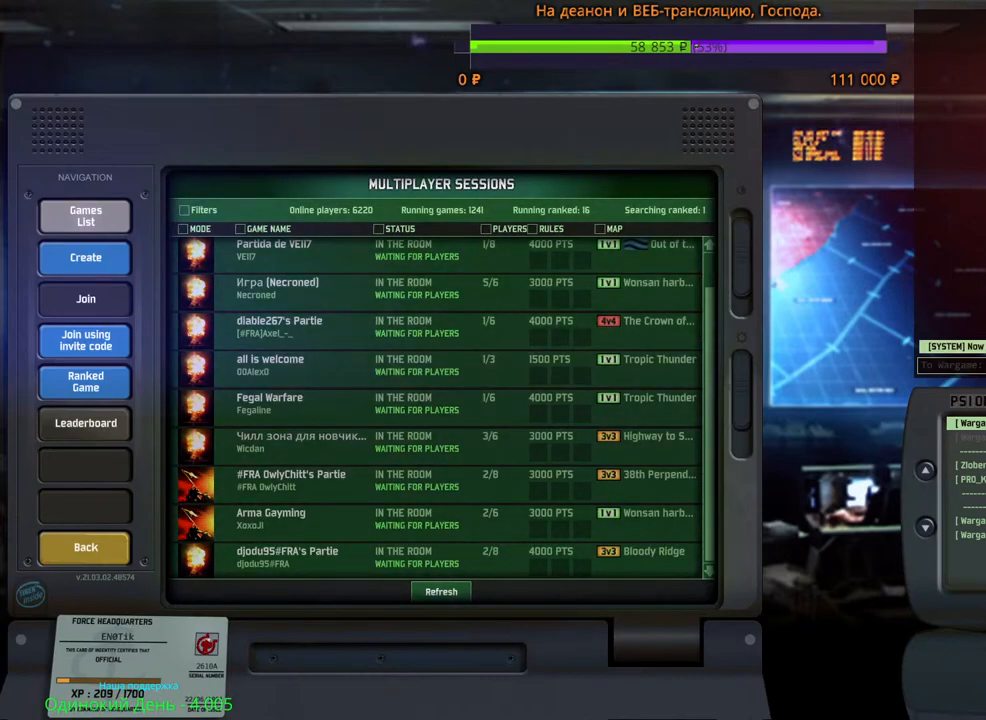
{"keys": [], "mouse": [], "events": []}
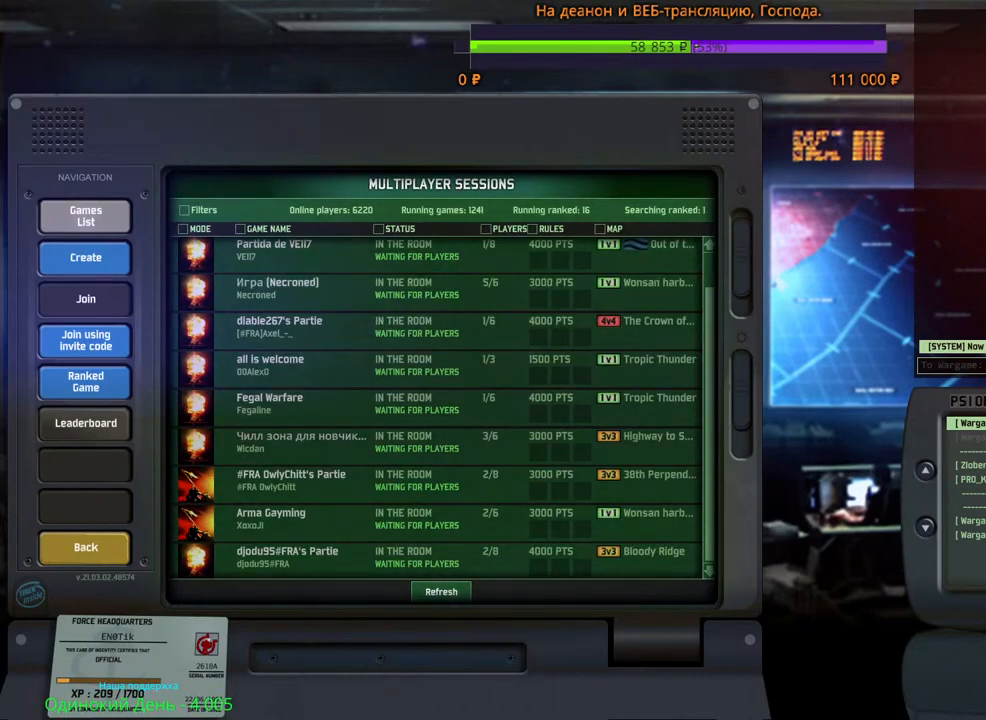
{"keys": [], "mouse": [], "events": []}
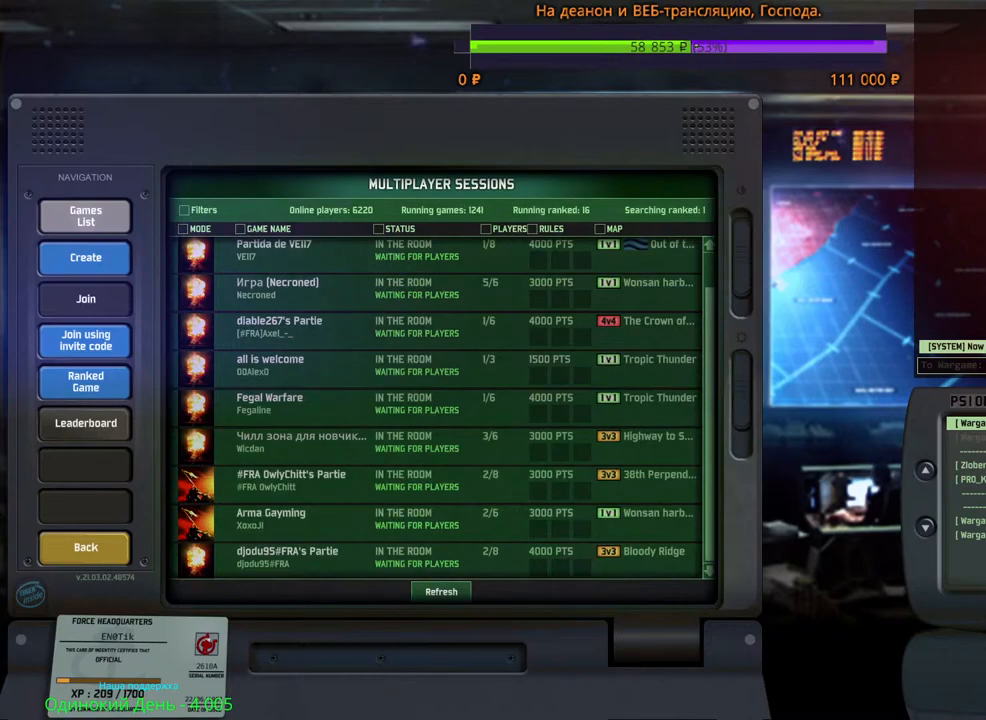
{"keys": [], "mouse": [], "events": [[217, "mouse_left", "down"], [317, "mouse_left", "up"]]}
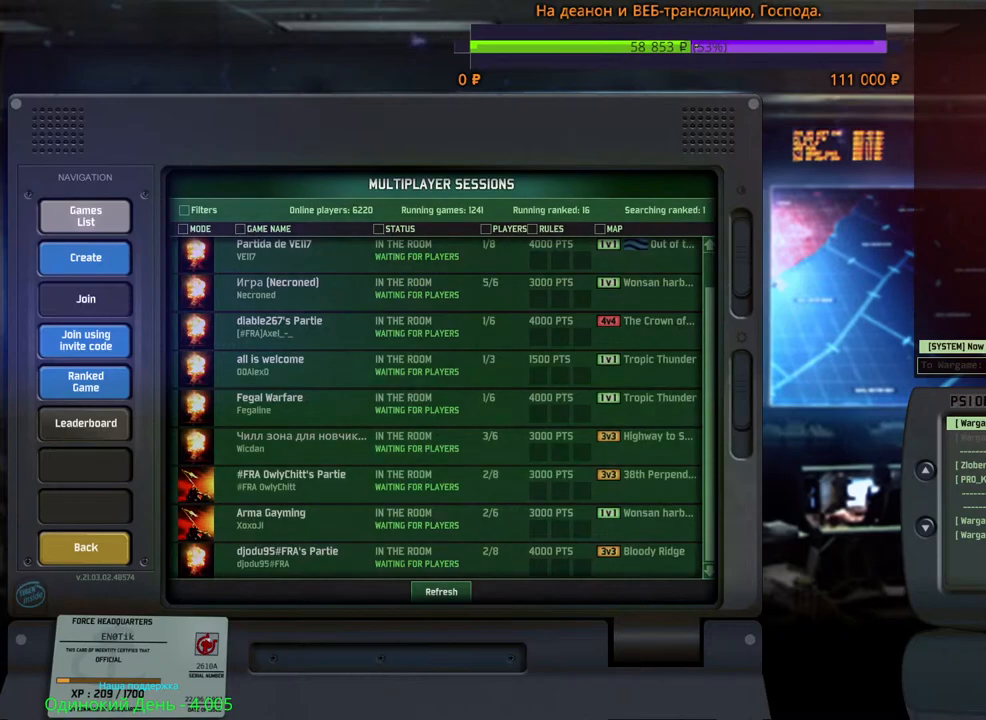
{"keys": [], "mouse": [], "events": []}
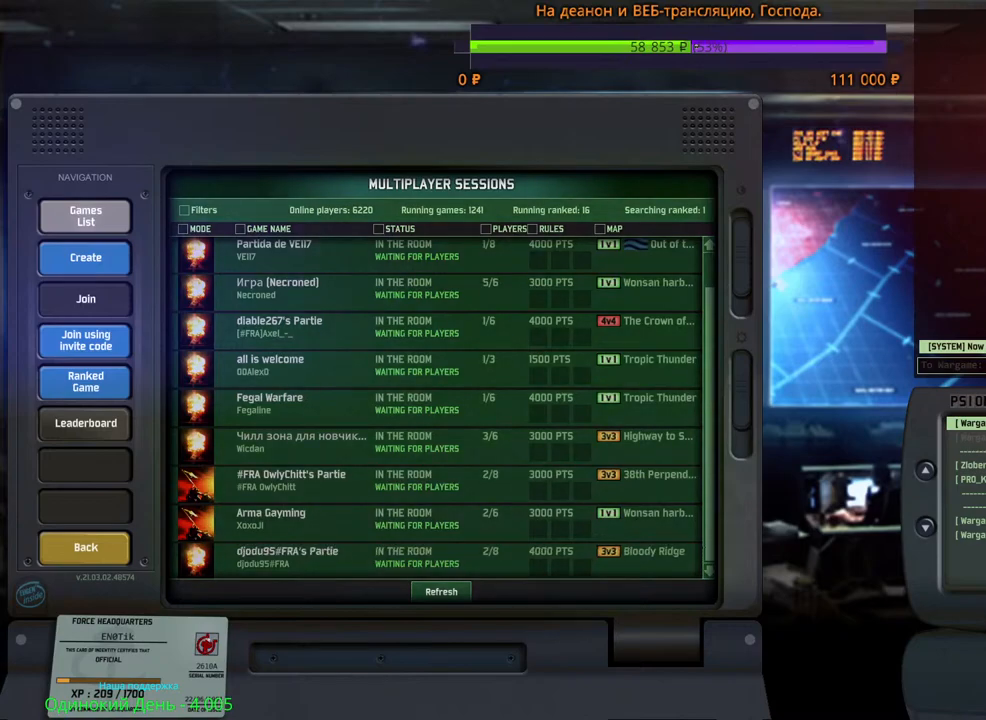
{"keys": [], "mouse": [], "events": []}
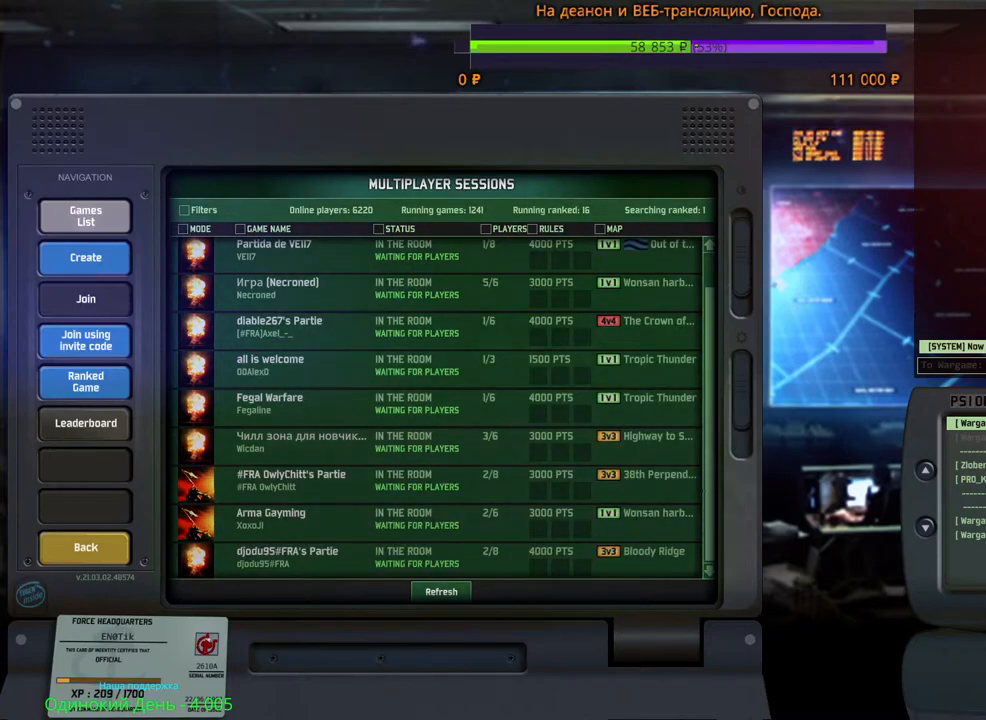
{"keys": [], "mouse": [], "events": [[133, "mouse_left", "down"], [217, "mouse_left", "up"]]}
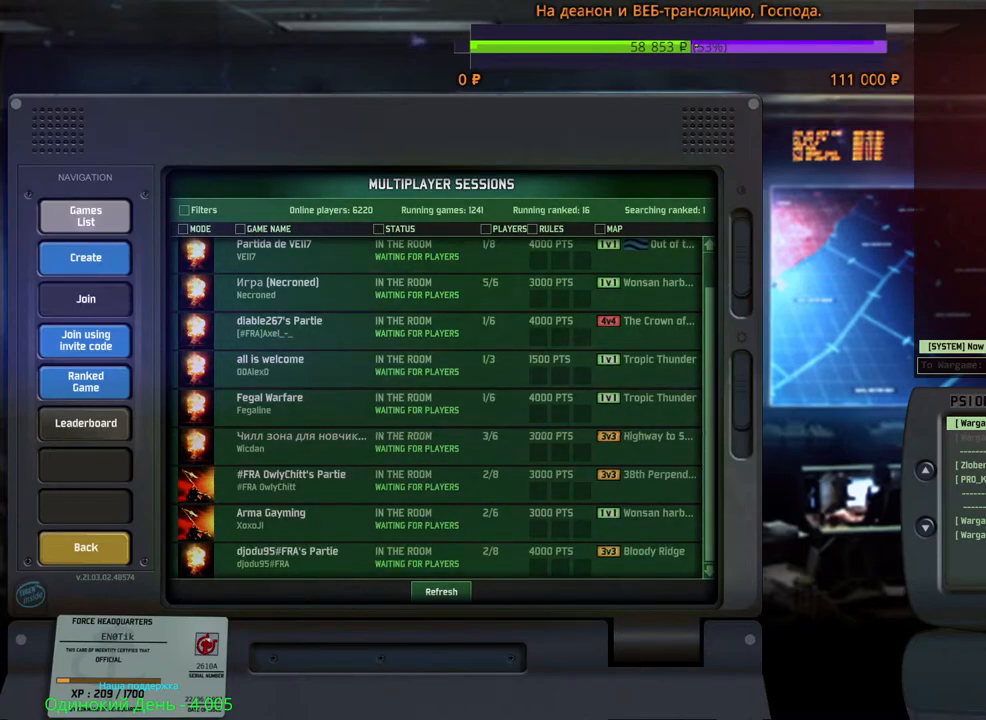
{"keys": [], "mouse": [], "events": [[233, "mouse_left", "down"], [300, "mouse_left", "up"]]}
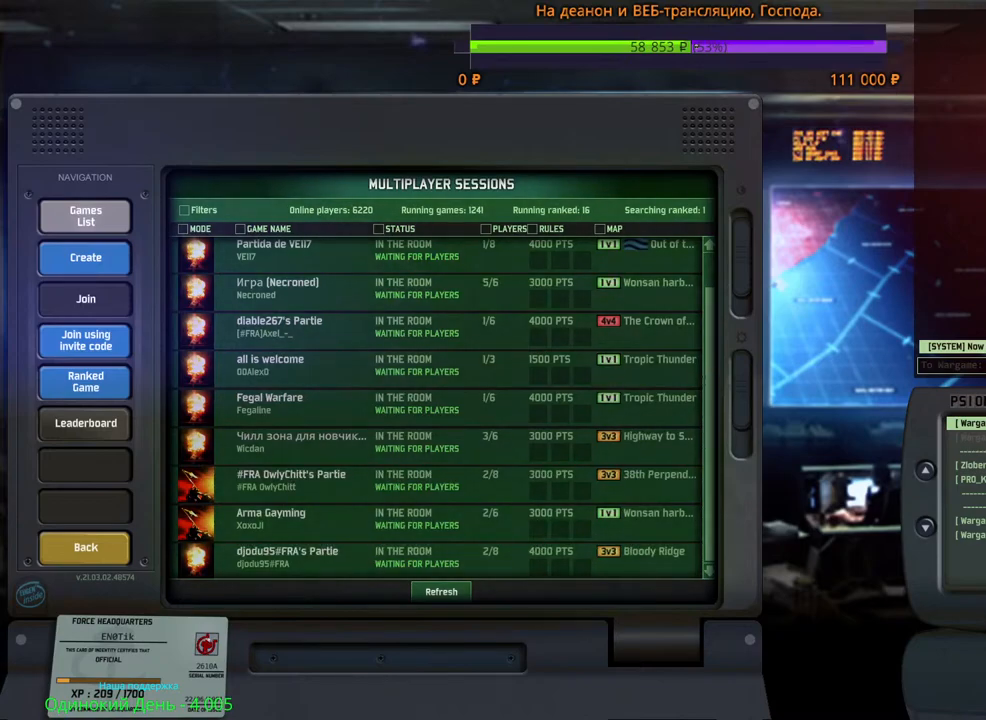
{"keys": [], "mouse": [], "events": [[67, "mouse_left", "down"], [133, "mouse_left", "up"]]}
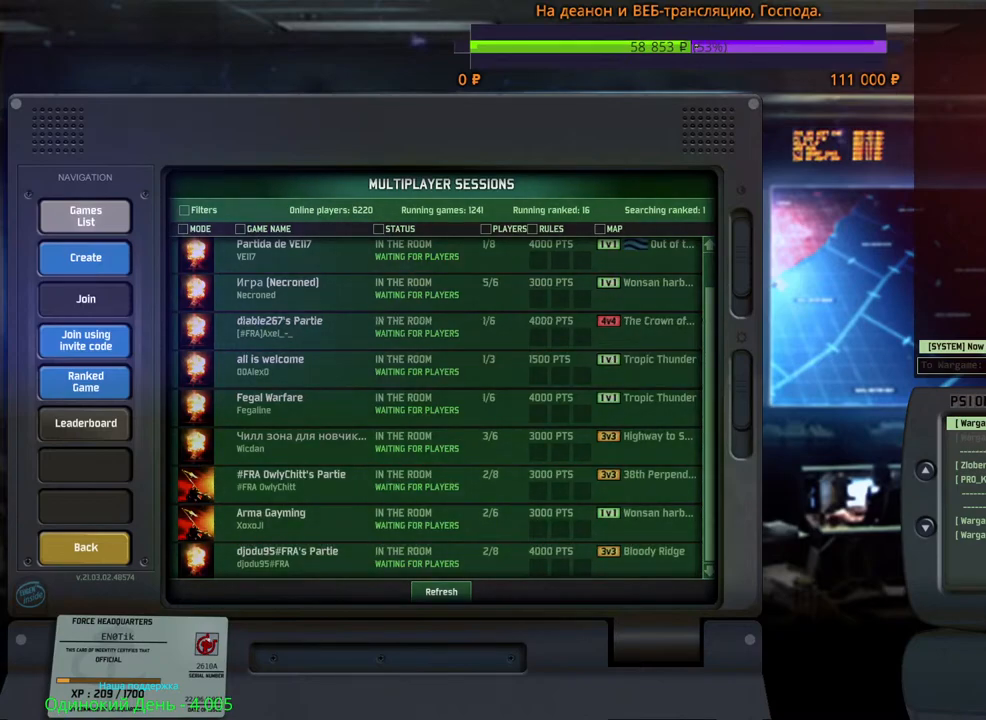
{"keys": [], "mouse": [], "events": []}
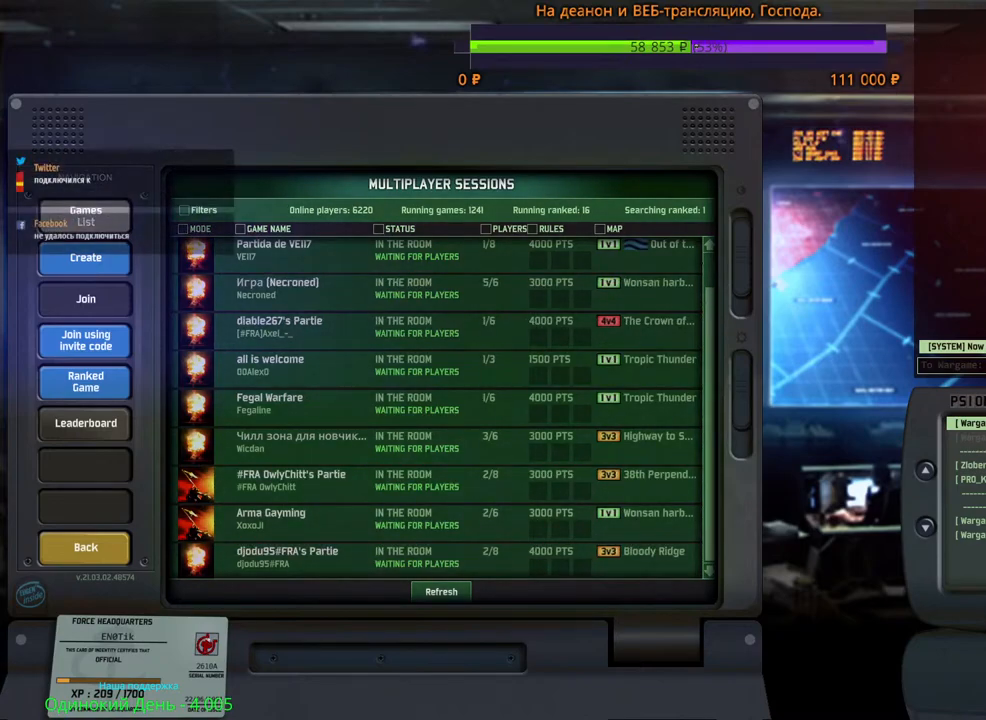
{"keys": [], "mouse": [], "events": [[367, "mouse_left", "down"], [417, "mouse_left", "up"]]}
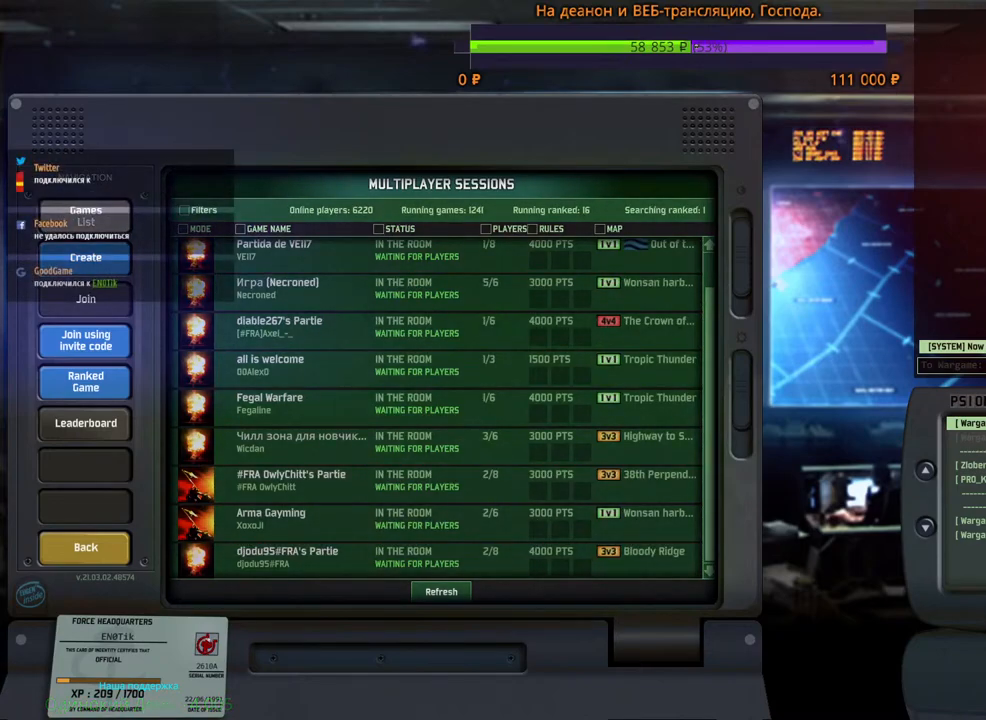
{"keys": [], "mouse": [], "events": []}
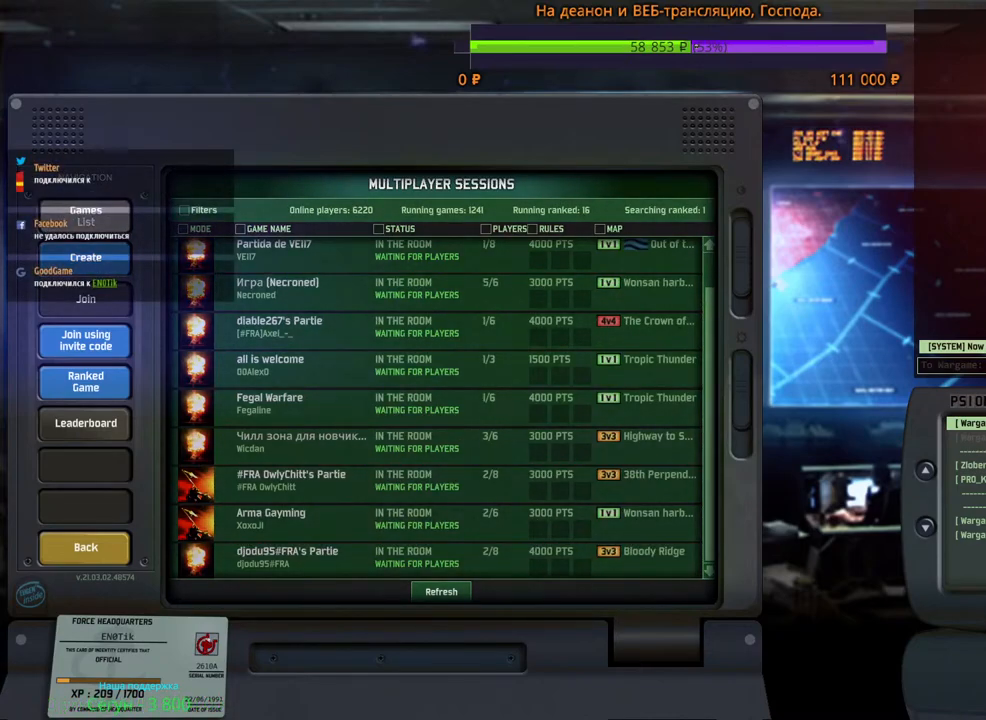
{"keys": [], "mouse": [], "events": []}
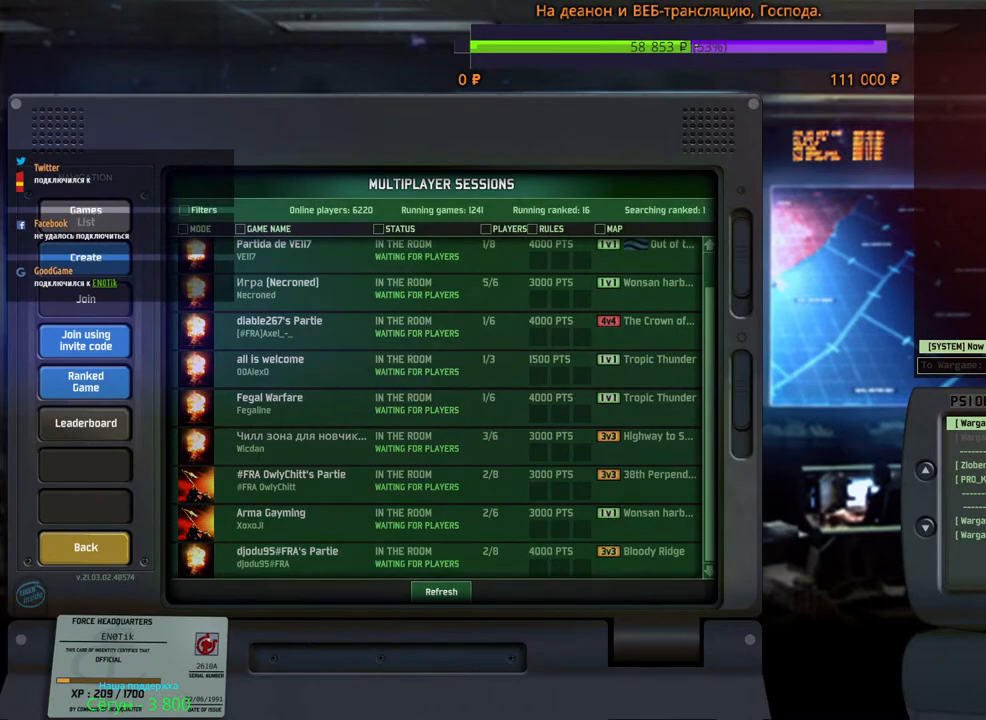
{"keys": [], "mouse": [], "events": [[17, "mouse_left", "down"], [67, "mouse_left", "up"]]}
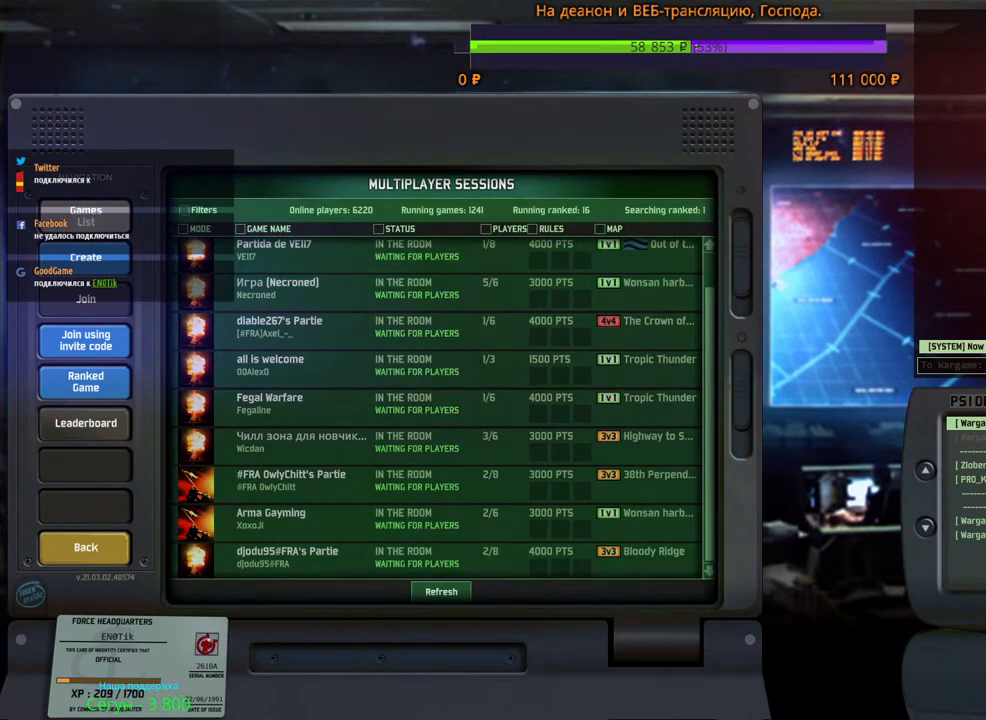
{"keys": [], "mouse": [], "events": []}
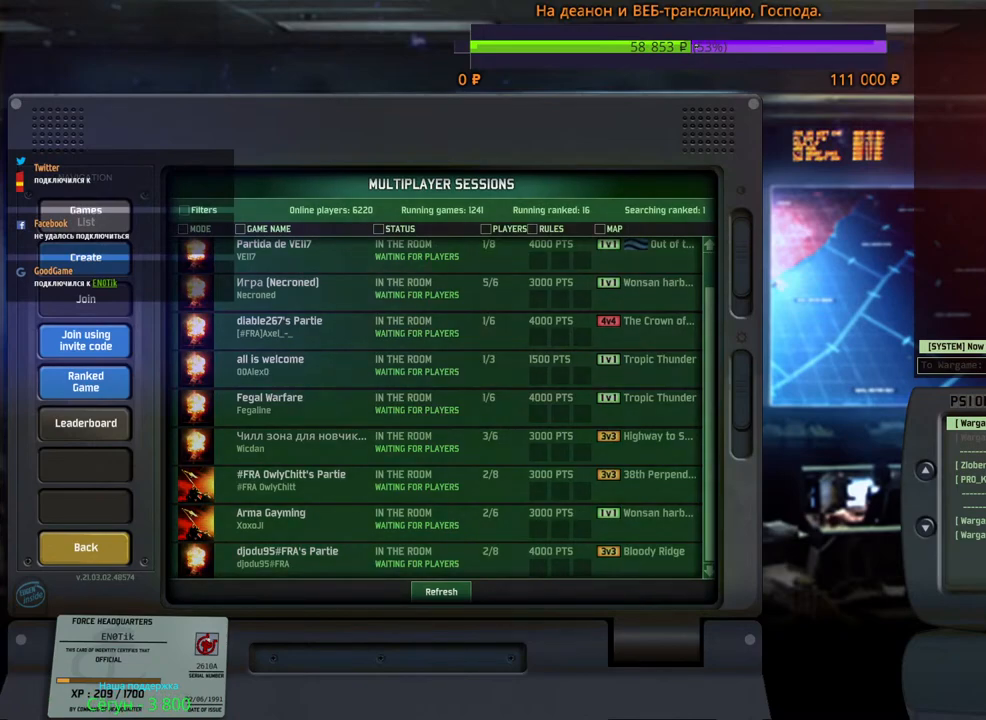
{"keys": ["f5"], "mouse": [], "events": [[417, "f5", "down"]]}
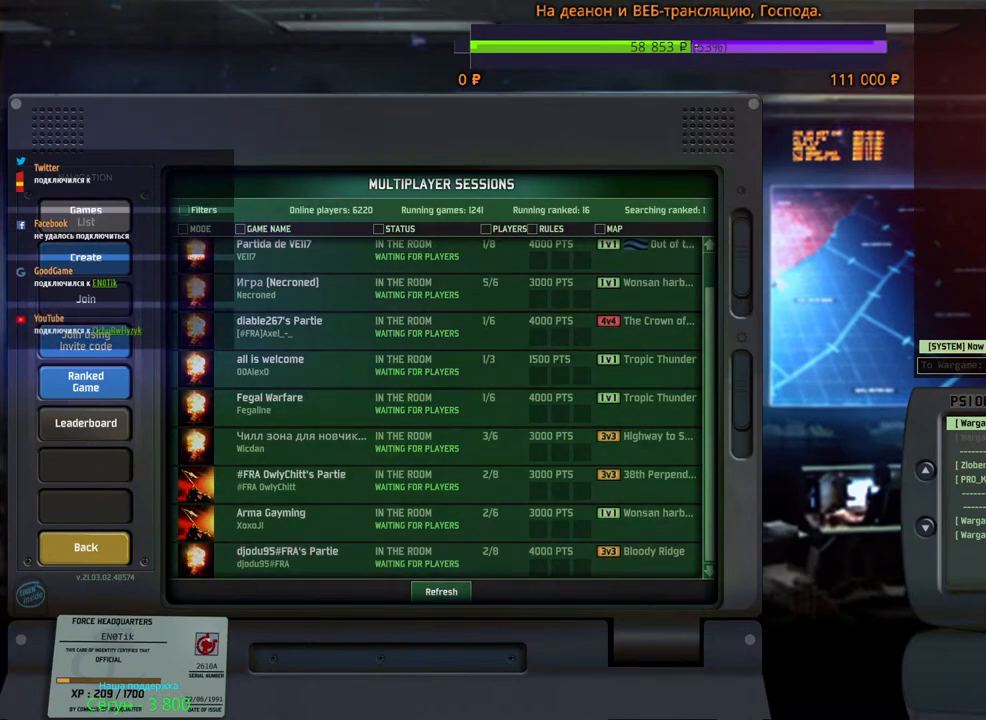
{"keys": [], "mouse": [], "events": [[17, "f5", "up"]]}
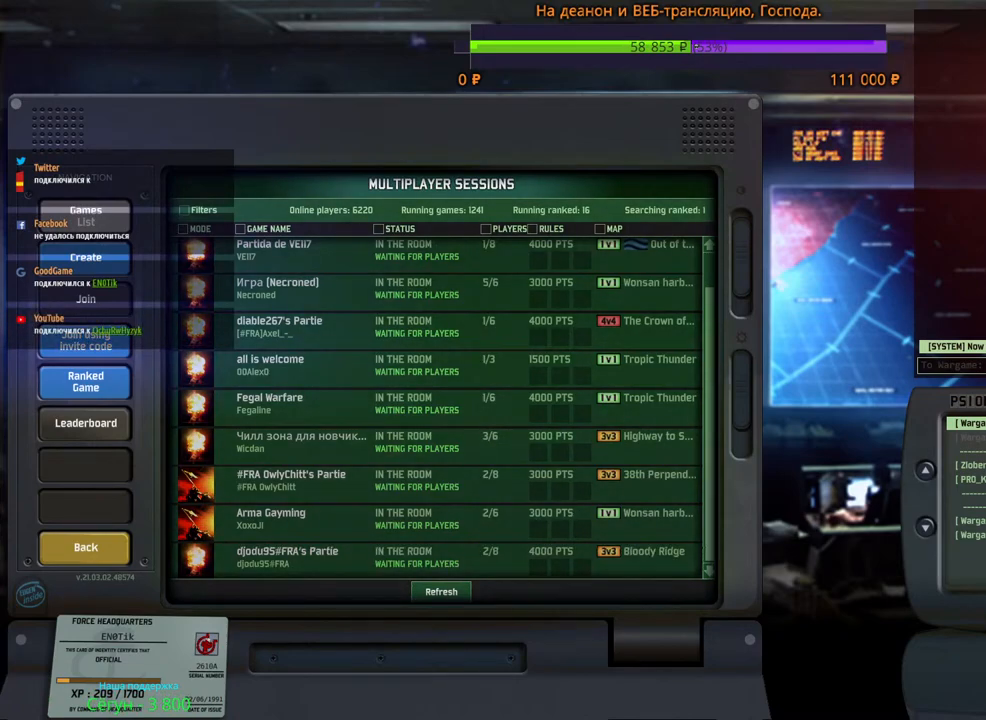
{"keys": [], "mouse": [], "events": []}
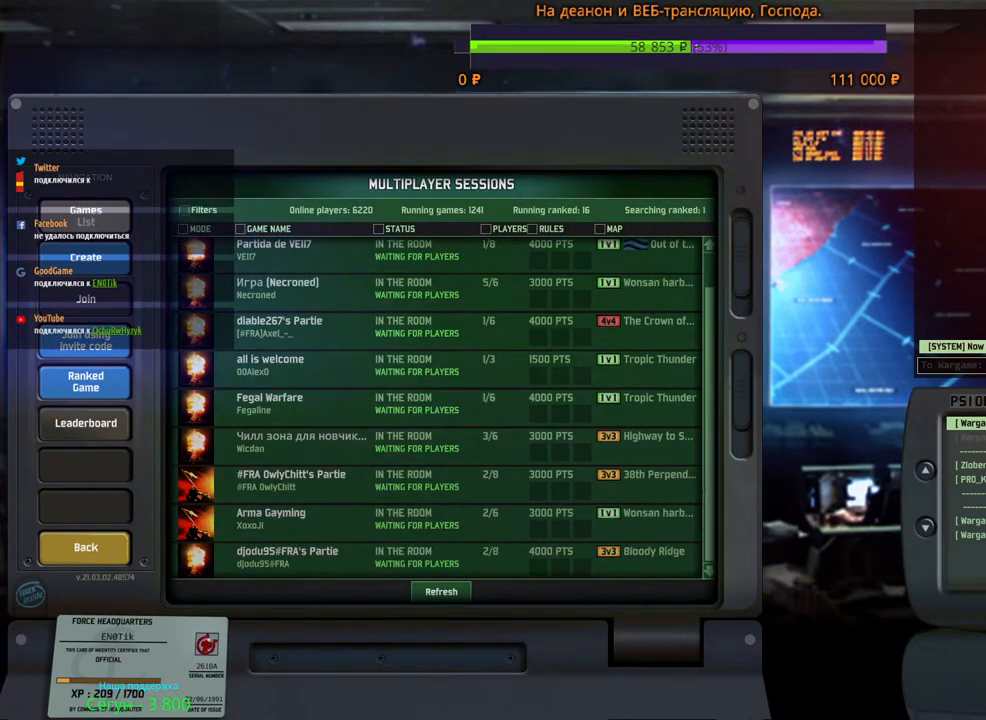
{"keys": [], "mouse": [], "events": []}
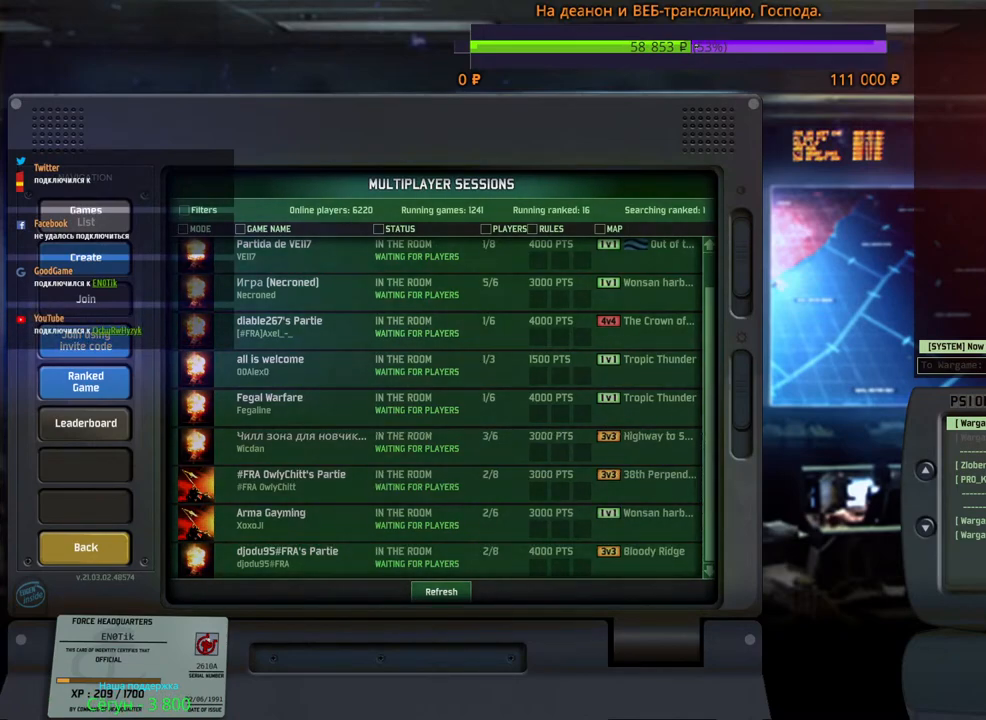
{"keys": [], "mouse": [], "events": [[317, "mouse_left", "down"], [383, "mouse_left", "up"]]}